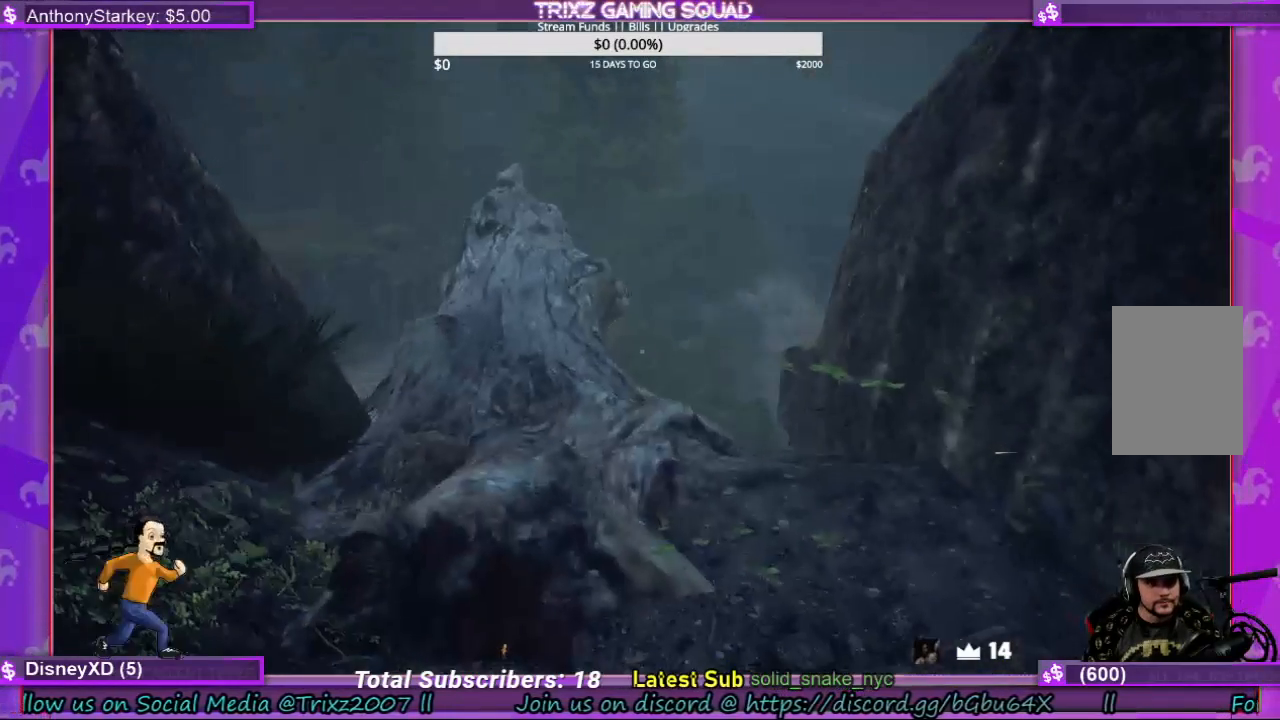
Gameplay with keyboard and mouse; each line is a JSON object with the keys and mouse buttons held at the frame after it. "events" lists presses ("down") and releases ("up") of "a", "ctrl", "d", "e", "f", "q", "r", "s", "shift", "space", "tab", "w", "mouse_left", "mouse_wheel", "mouse_right", "mouse_mb4" and "mouse_mb5" between this image and that frame as [ms after this image, input, new state], when the widget could be followed in between. "mouse_left", "mouse_wheel", "mouse_right", "mouse_mb4", "mouse_mb5" = the "left", "wheel", "right", "mb4", "mb5" buttons of the "mouse" list. No other keys are recorded. "wheel" means that the mouse wheel is clicked or scrolled. Mouse movement is not recorded.
{"keys": ["w"], "mouse": [], "events": [[34, "w", "down"]]}
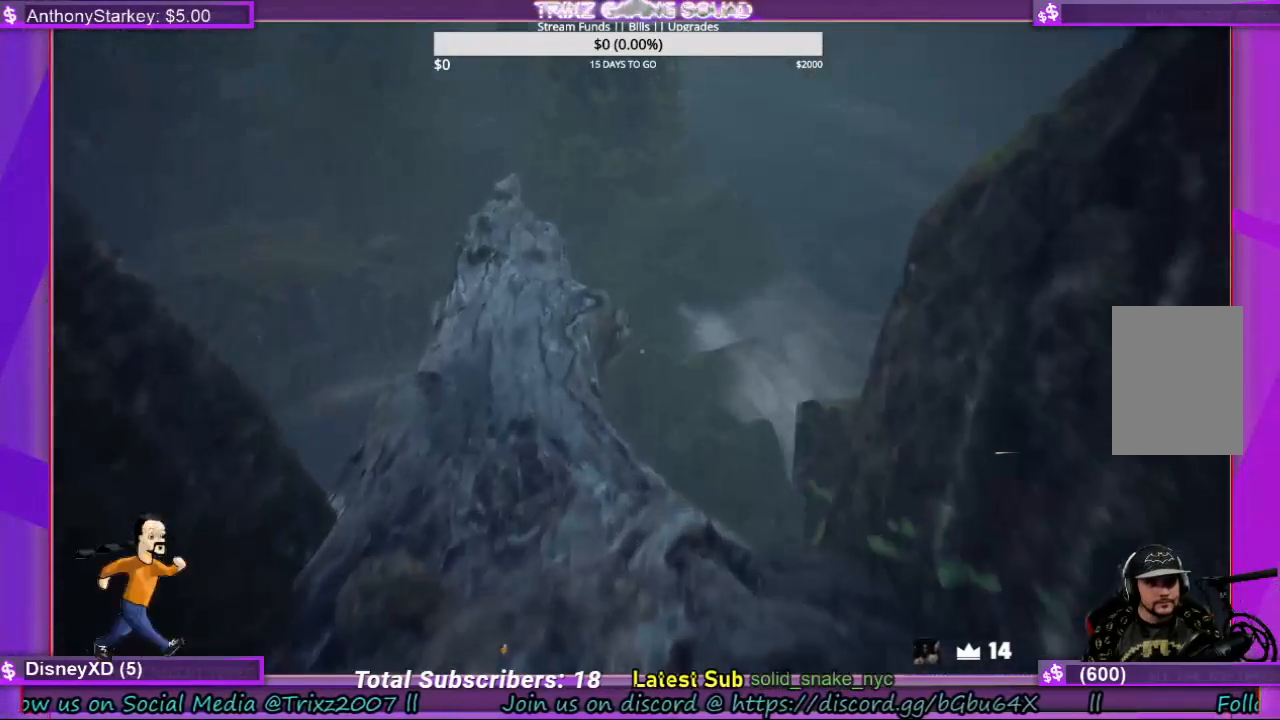
{"keys": ["a", "w"], "mouse": [], "events": [[300, "w", "up"], [367, "w", "down"], [500, "a", "down"]]}
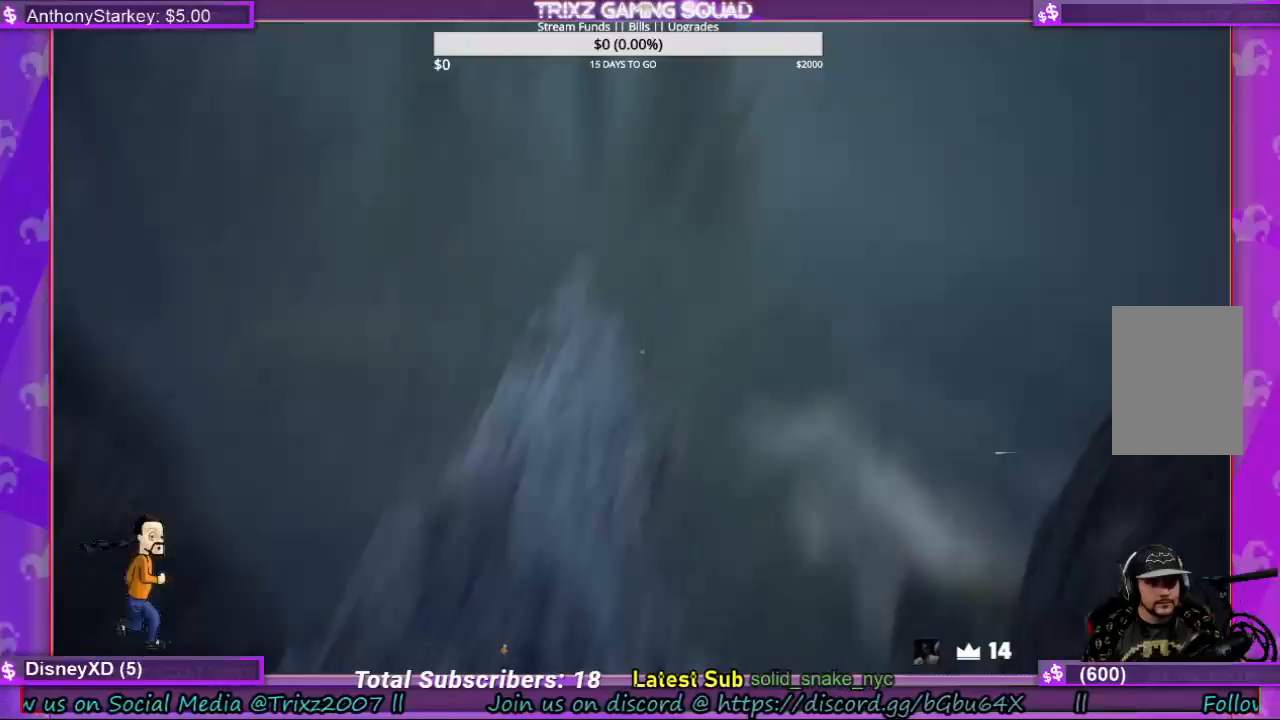
{"keys": ["w"], "mouse": [], "events": [[134, "a", "up"]]}
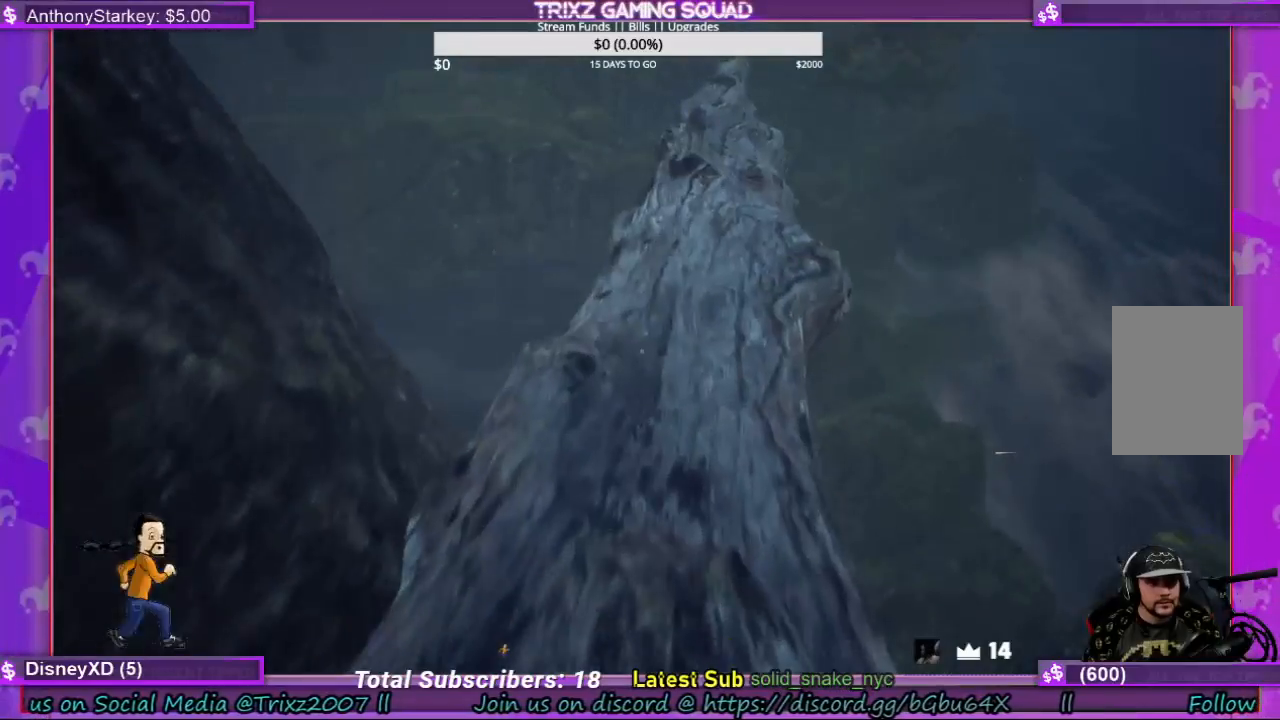
{"keys": ["w"], "mouse": [], "events": []}
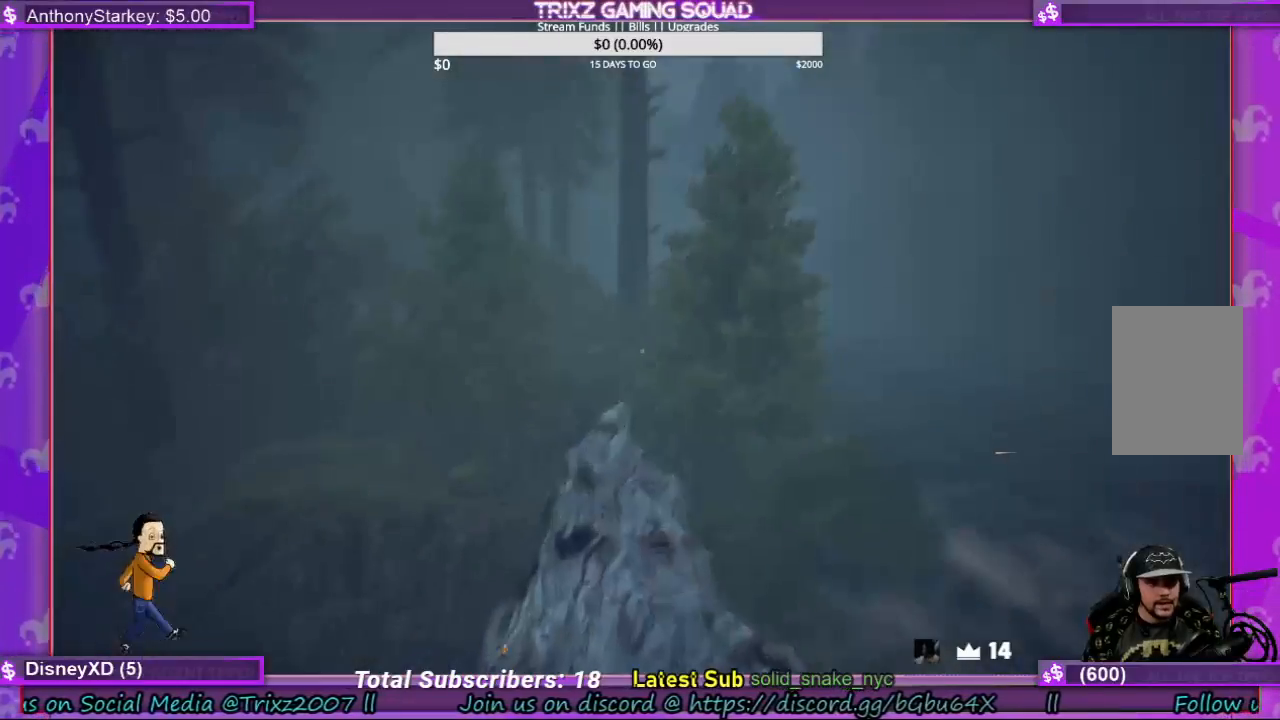
{"keys": ["d", "w"], "mouse": [], "events": [[367, "d", "down"]]}
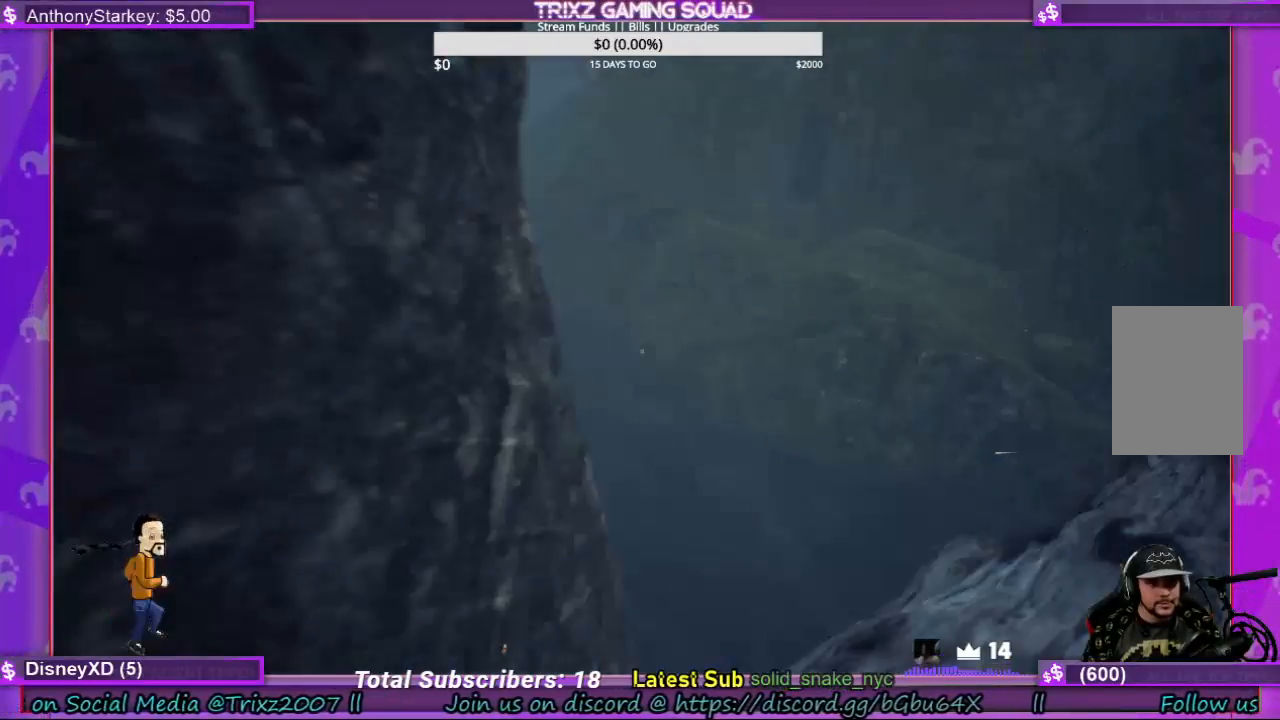
{"keys": ["d", "w"], "mouse": [], "events": []}
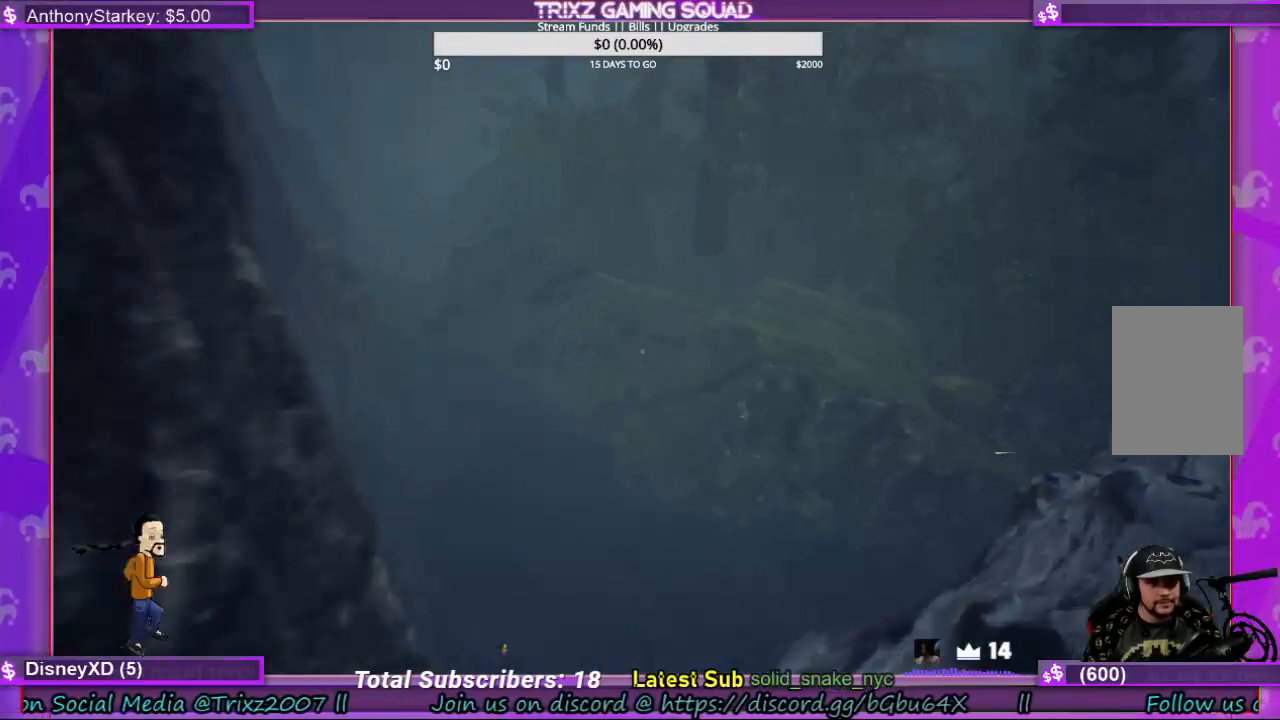
{"keys": ["w"], "mouse": [], "events": [[234, "d", "up"], [267, "w", "up"], [400, "w", "down"]]}
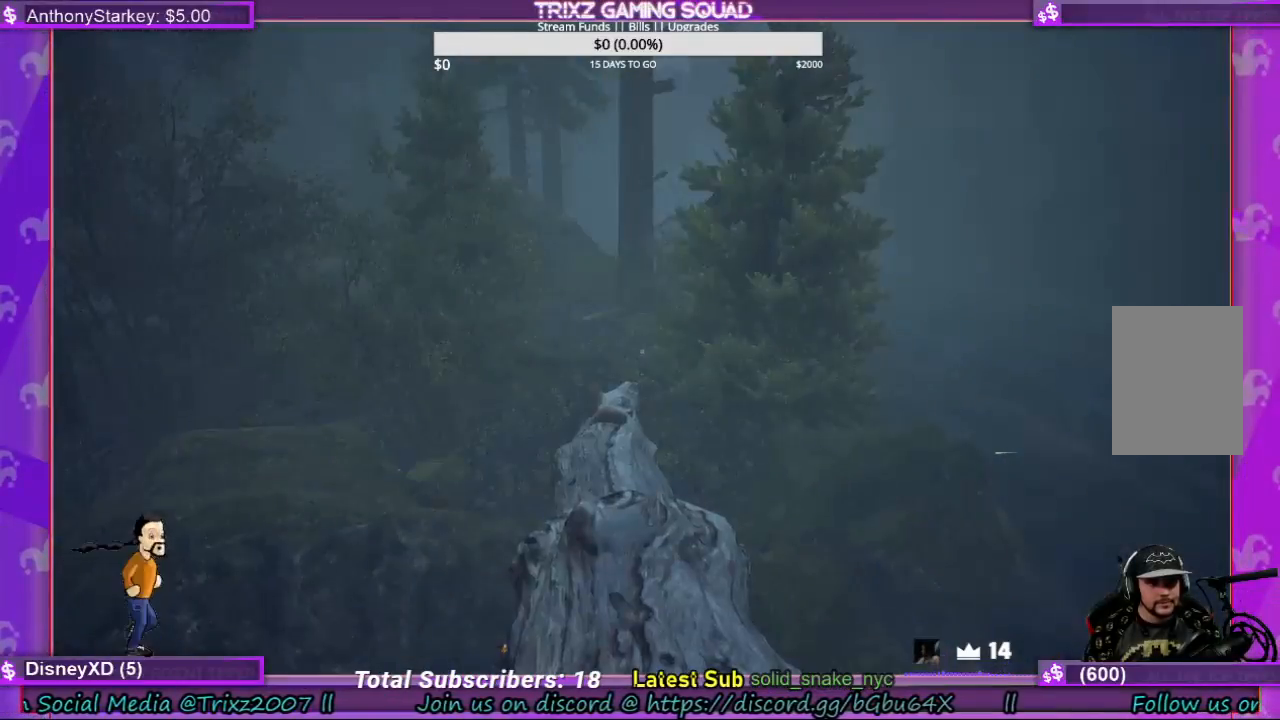
{"keys": ["a"], "mouse": [], "events": [[300, "a", "down"], [367, "w", "up"]]}
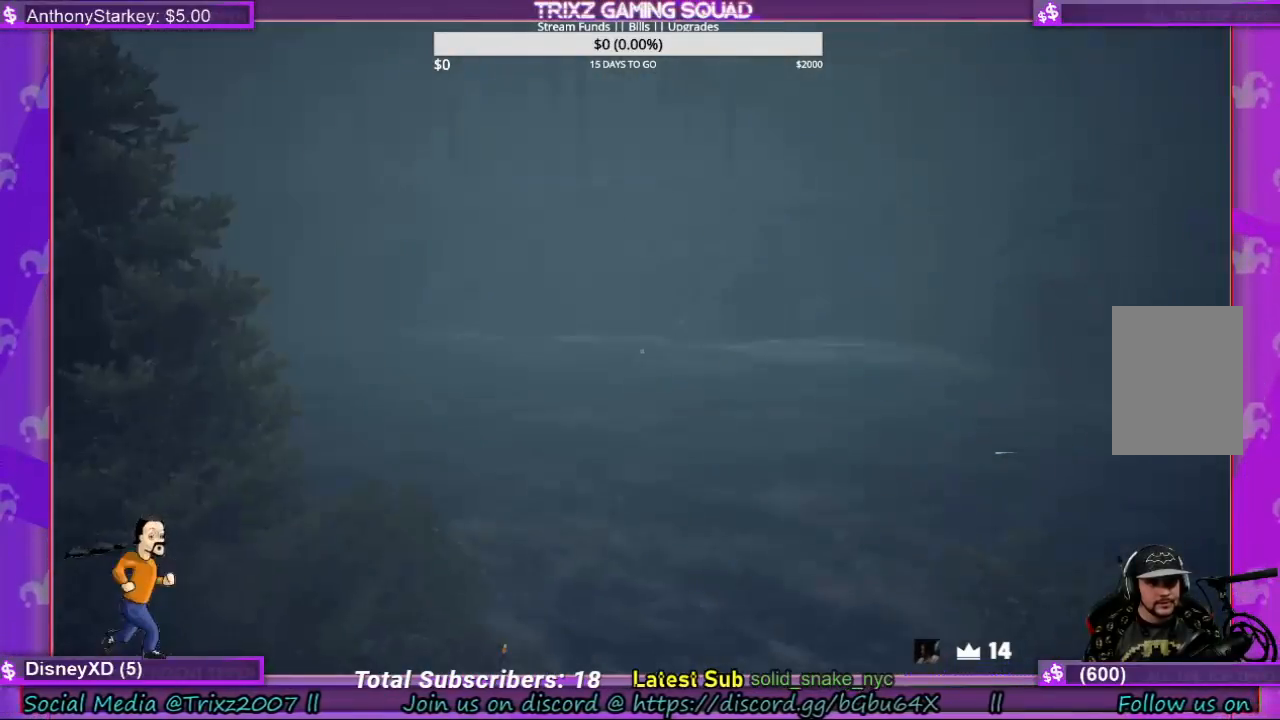
{"keys": ["shift", "w"], "mouse": [], "events": [[234, "w", "down"], [300, "a", "up"], [334, "shift", "down"]]}
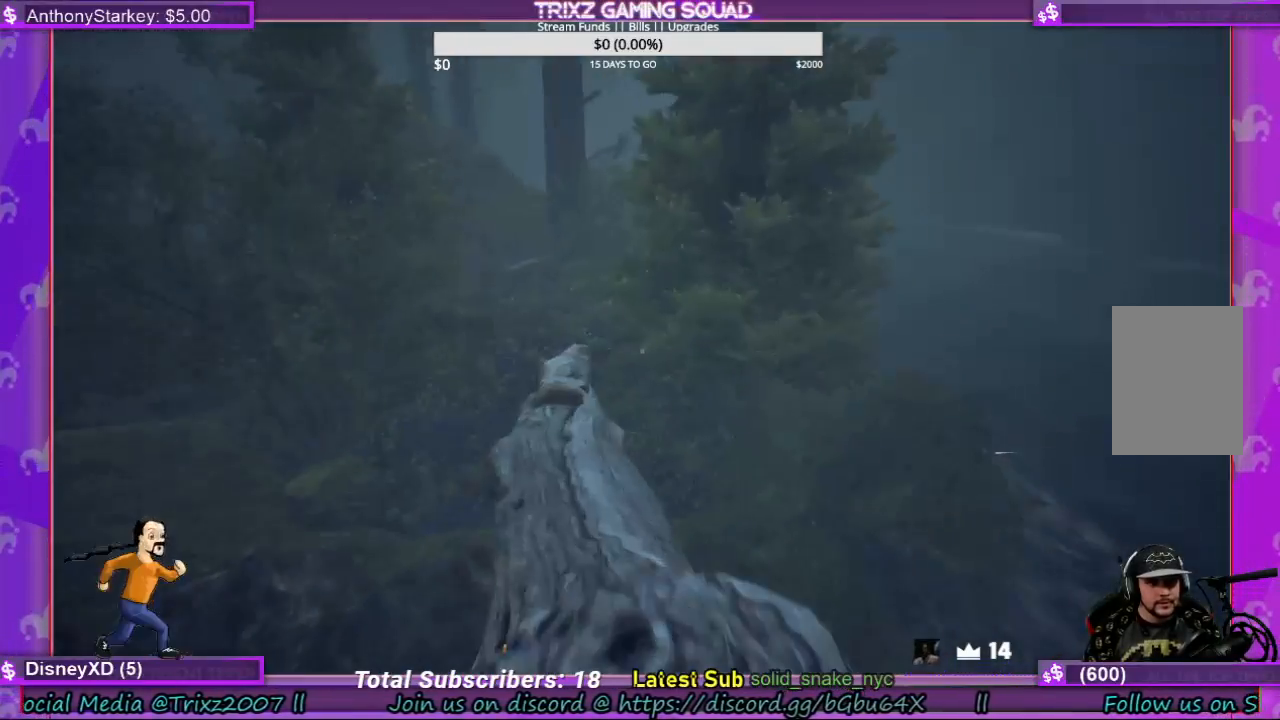
{"keys": ["shift", "w"], "mouse": [], "events": []}
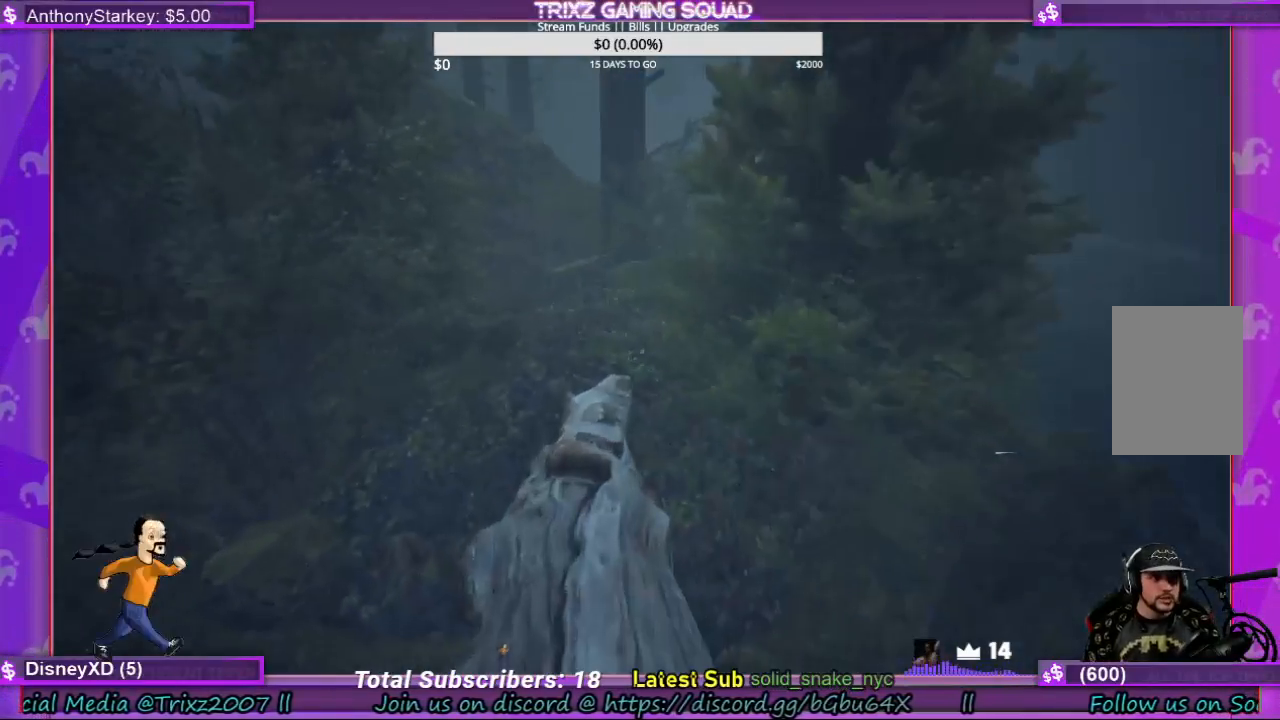
{"keys": ["w"], "mouse": [], "events": [[234, "shift", "up"], [300, "w", "up"], [400, "w", "down"]]}
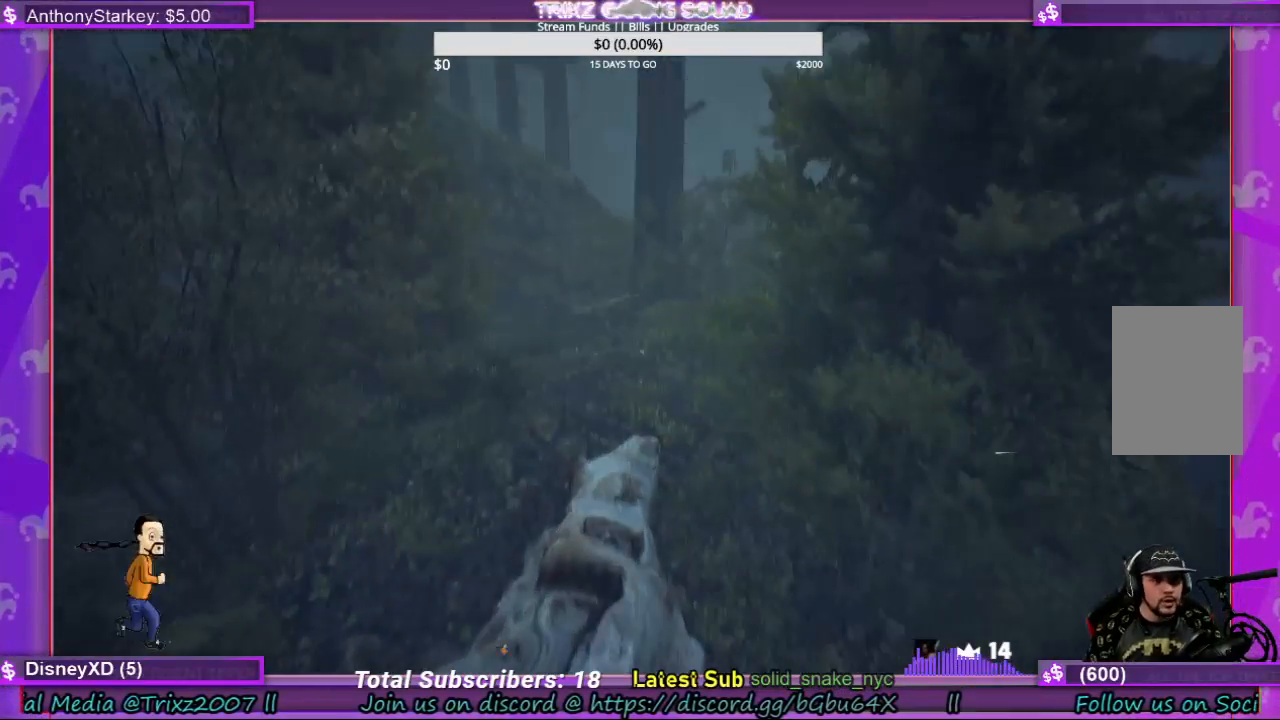
{"keys": ["shift", "w"], "mouse": [], "events": [[34, "shift", "down"]]}
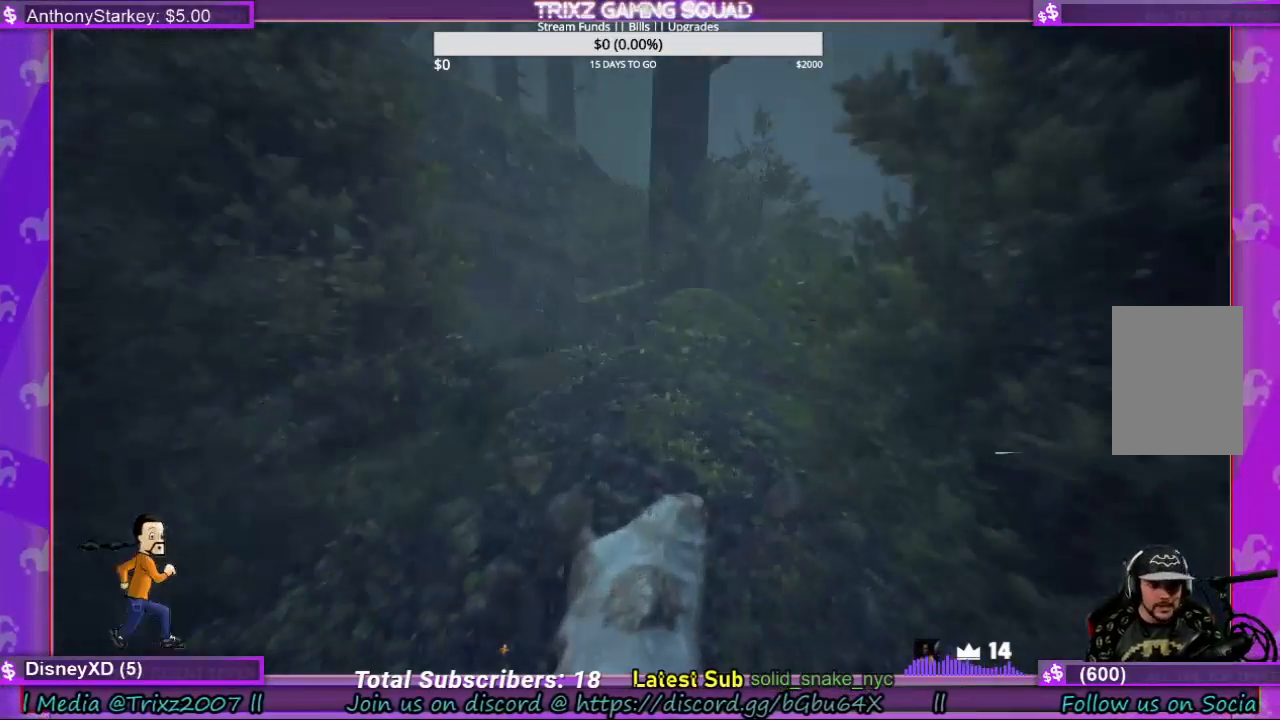
{"keys": ["shift", "w"], "mouse": [], "events": []}
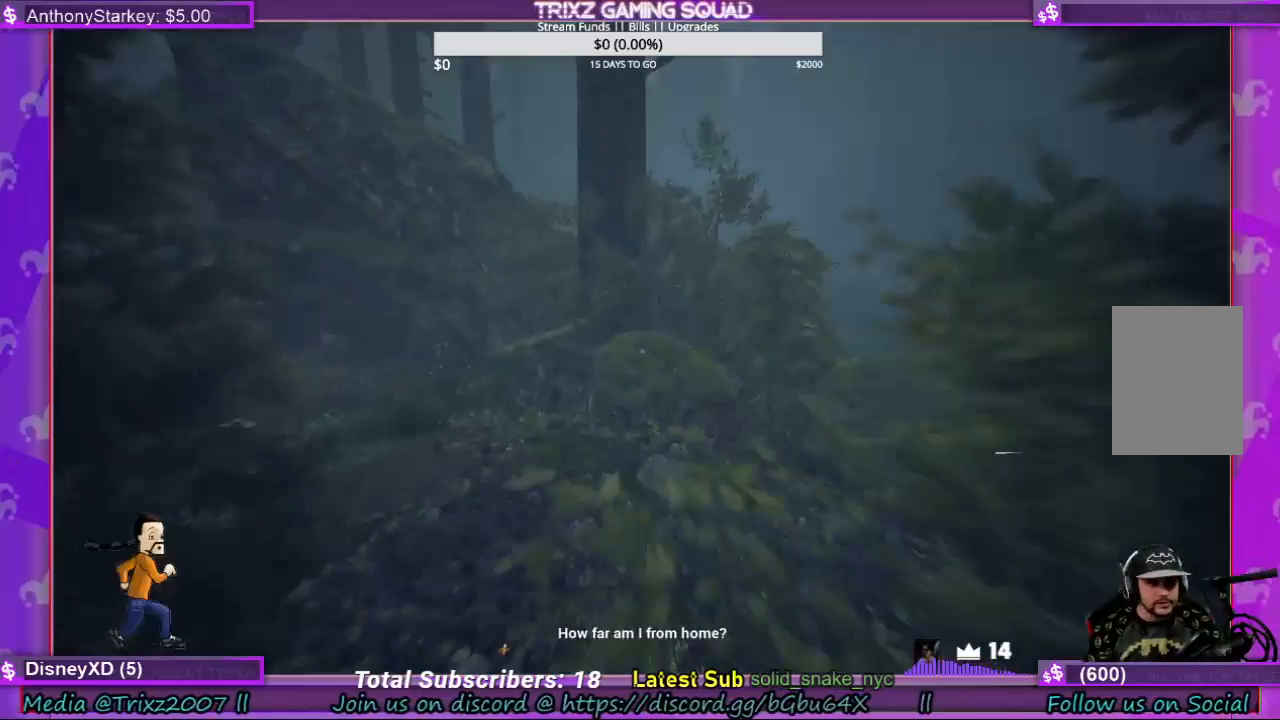
{"keys": [], "mouse": [], "events": [[334, "shift", "up"], [334, "w", "up"]]}
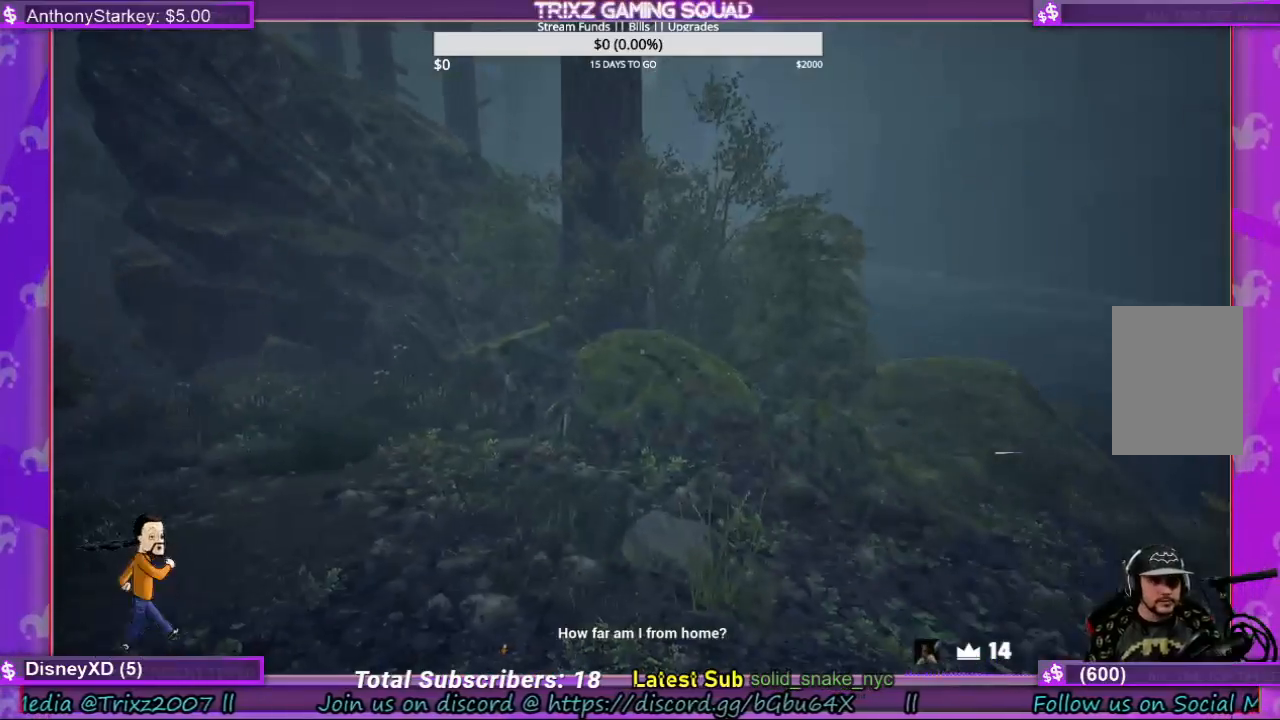
{"keys": [], "mouse": [], "events": []}
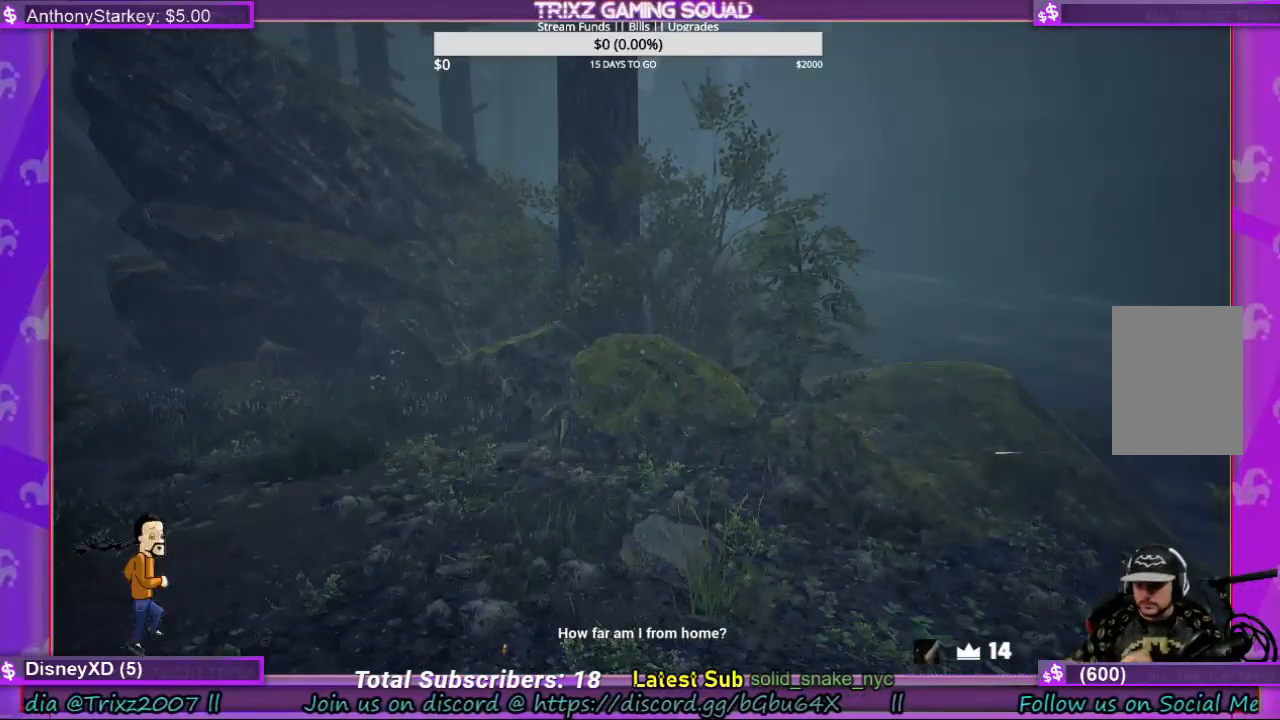
{"keys": [], "mouse": [], "events": []}
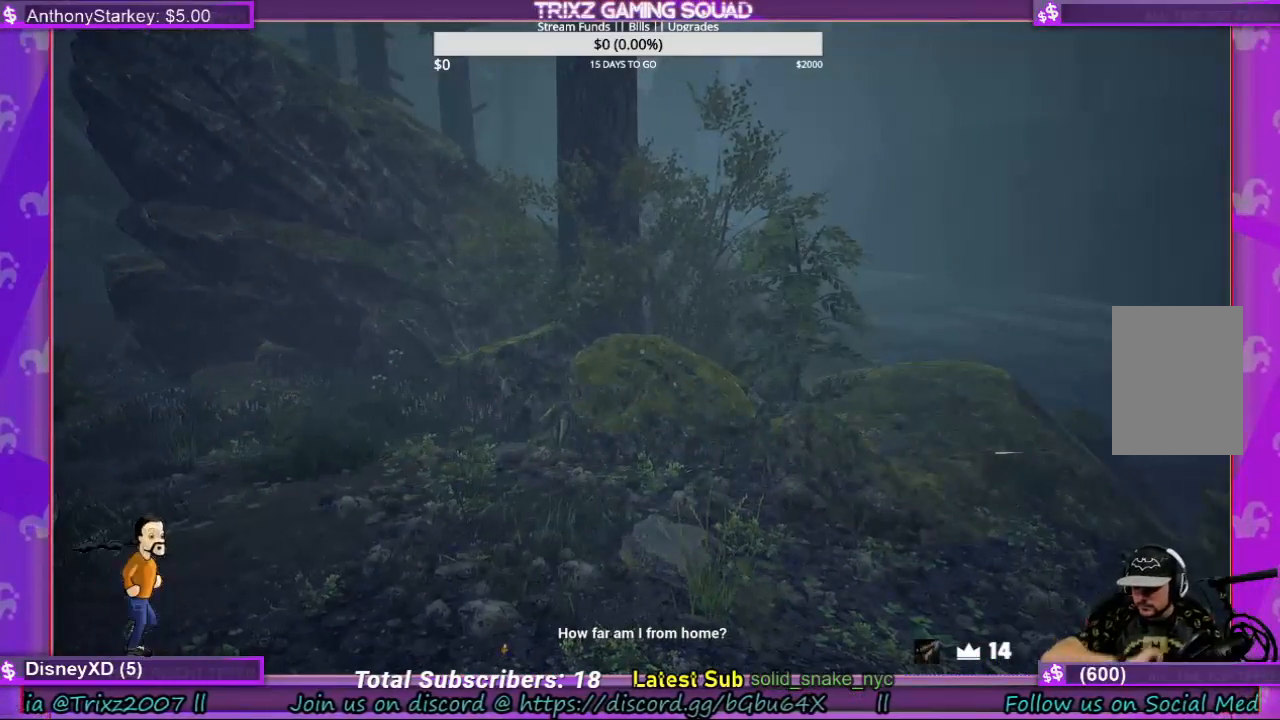
{"keys": ["w"], "mouse": [], "events": [[500, "w", "down"]]}
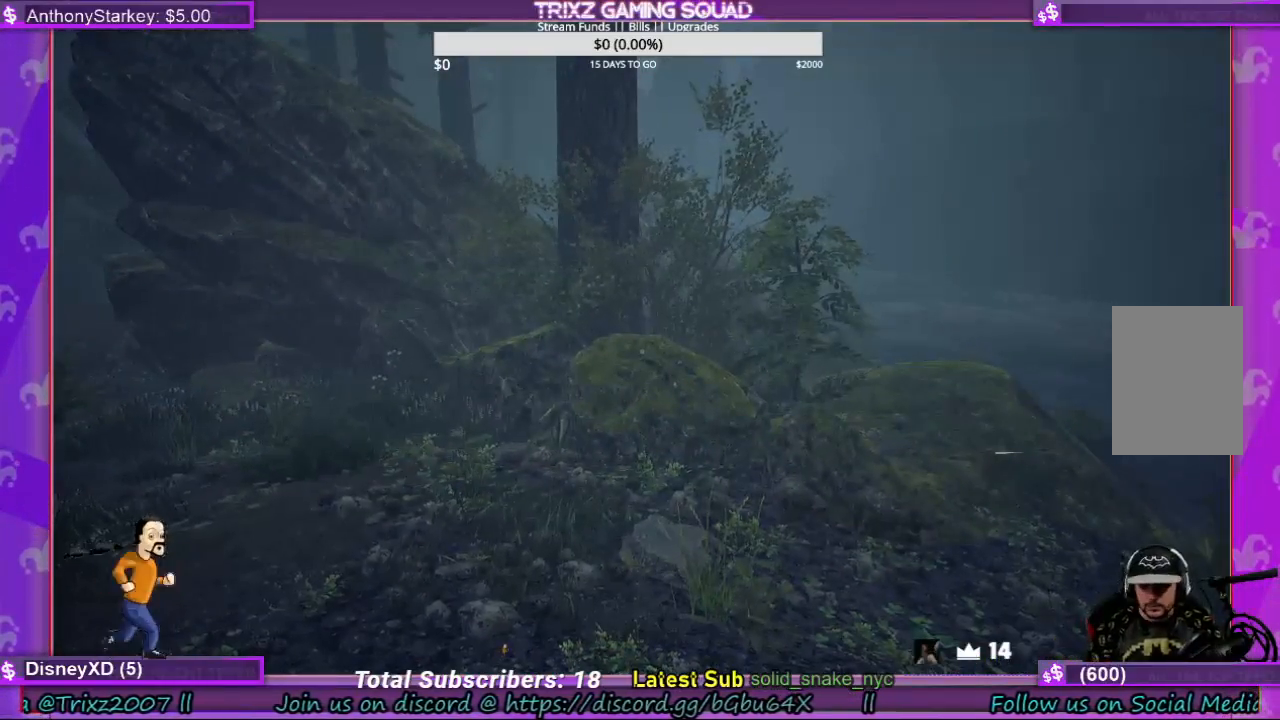
{"keys": ["a", "shift", "w"], "mouse": [], "events": [[134, "shift", "down"], [400, "a", "down"]]}
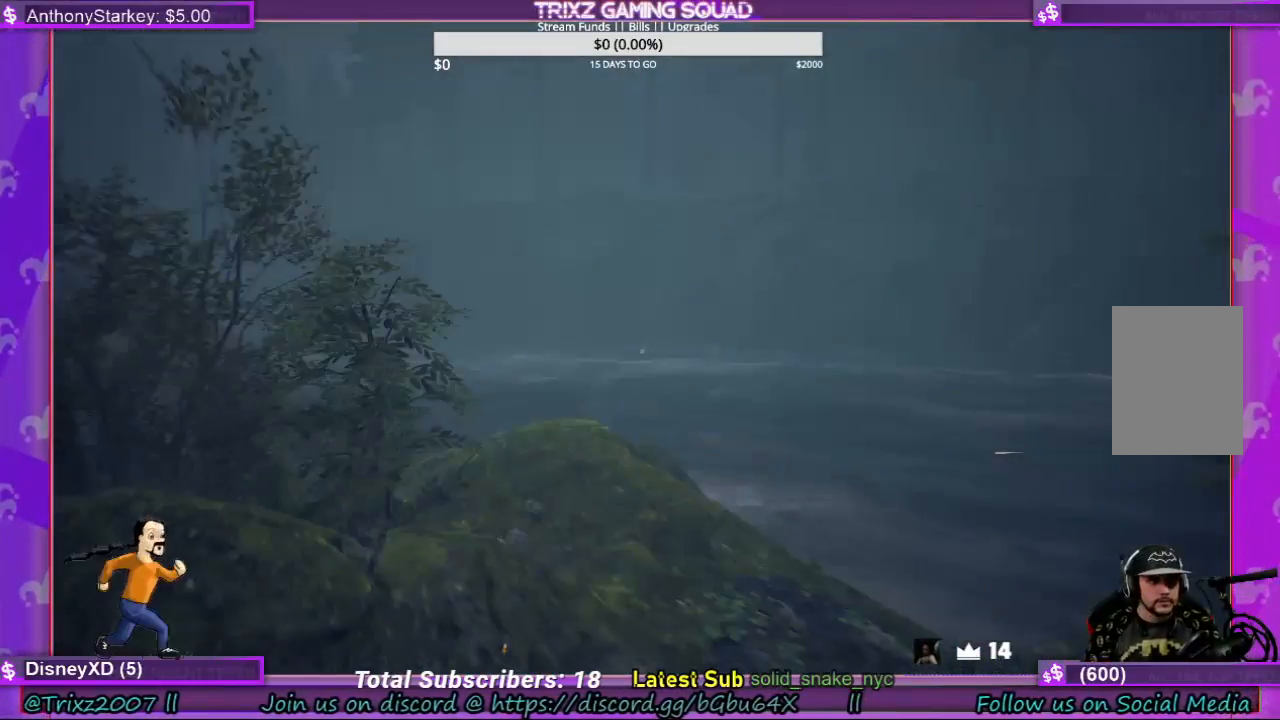
{"keys": ["shift", "w"], "mouse": [], "events": [[100, "a", "up"], [100, "shift", "up"], [100, "w", "up"], [167, "d", "down"], [200, "w", "down"], [267, "d", "up"], [267, "shift", "down"]]}
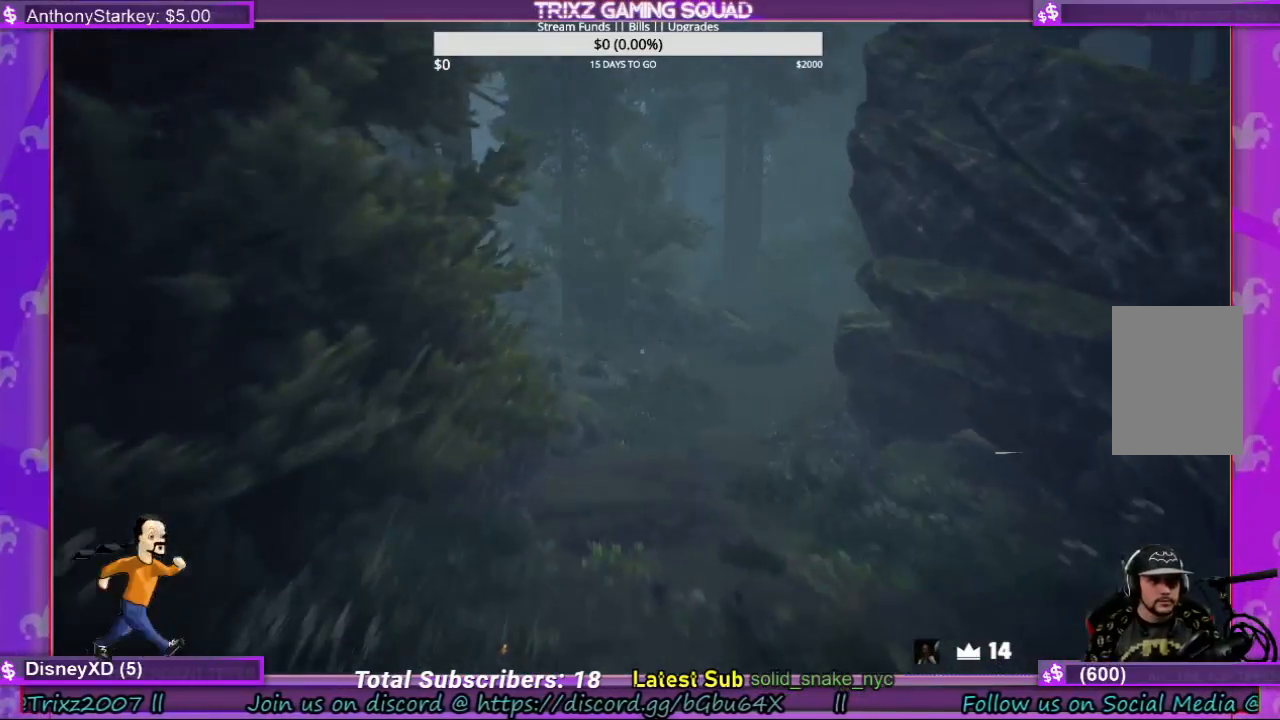
{"keys": ["shift", "w"], "mouse": [], "events": []}
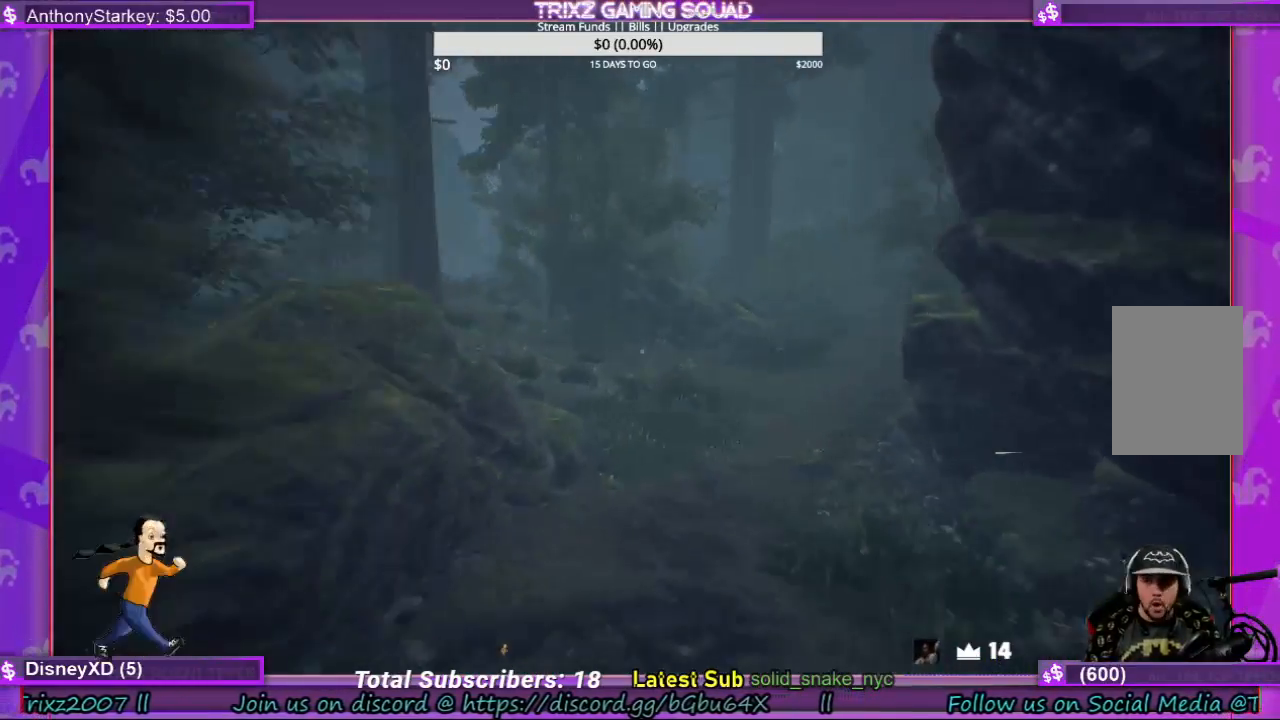
{"keys": ["shift", "w"], "mouse": [], "events": []}
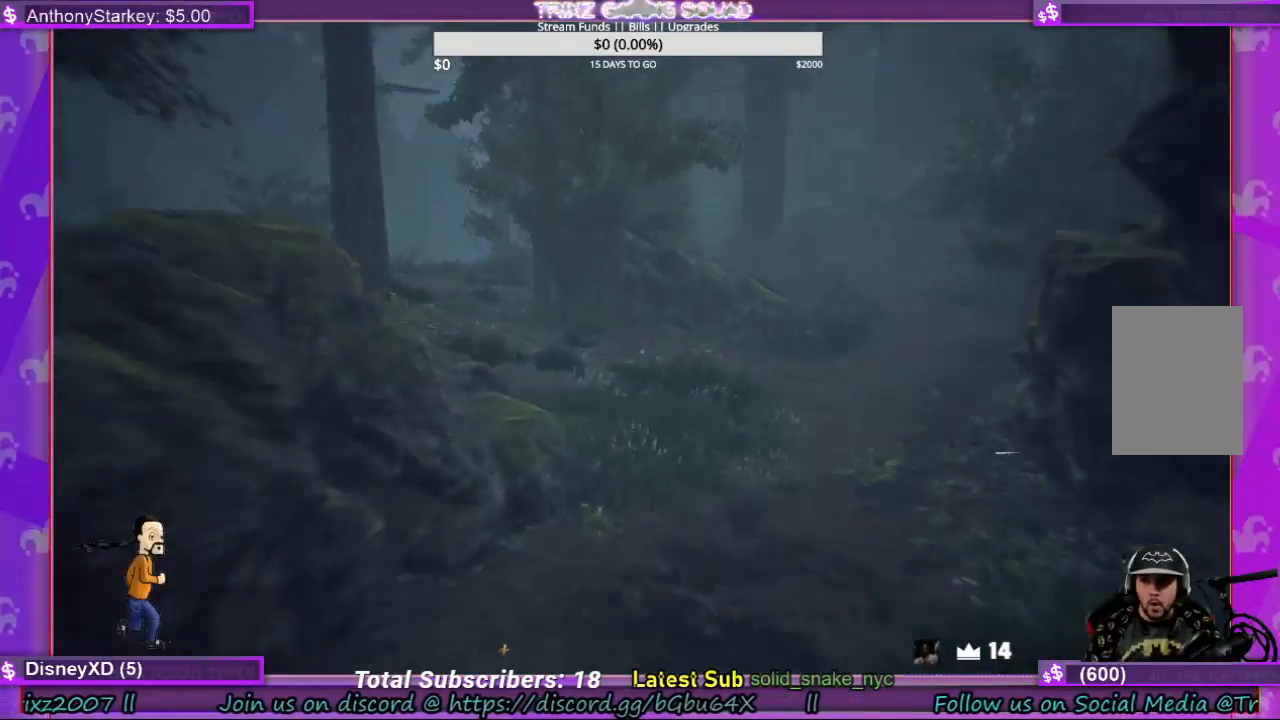
{"keys": ["shift", "w"], "mouse": [], "events": [[200, "d", "down"], [367, "d", "up"]]}
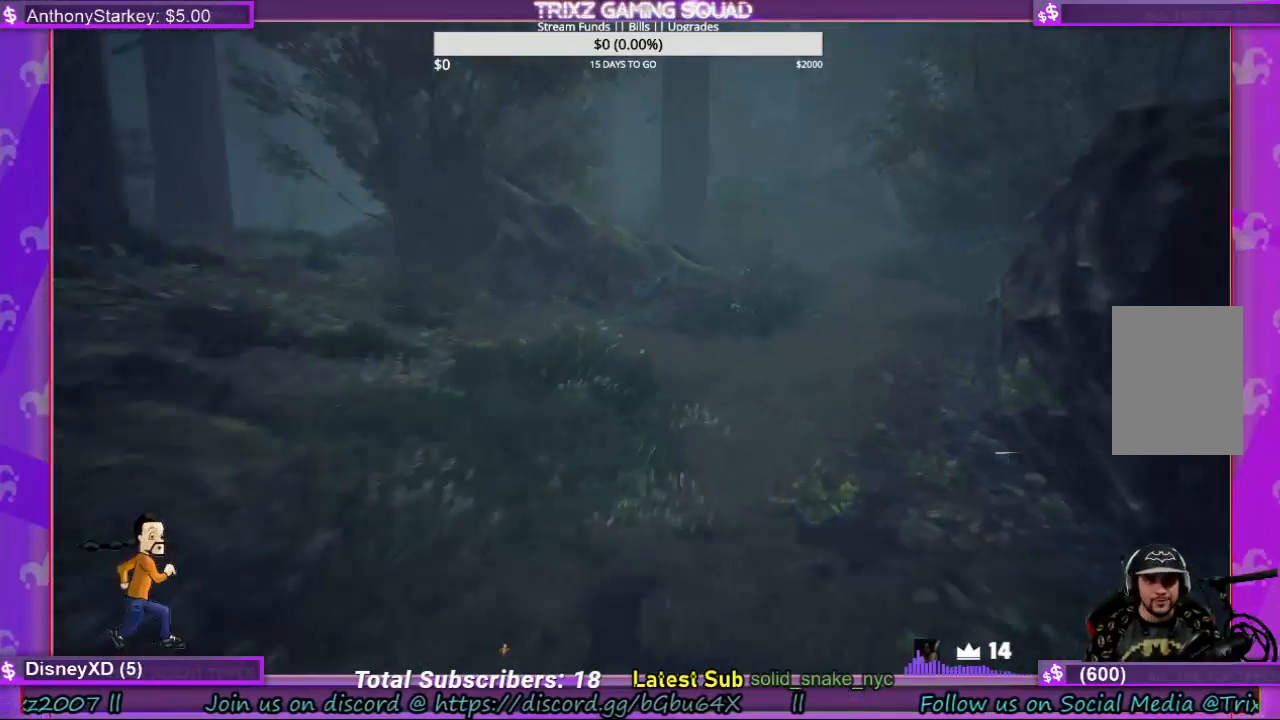
{"keys": ["shift", "w"], "mouse": [], "events": [[67, "d", "down"], [367, "d", "up"]]}
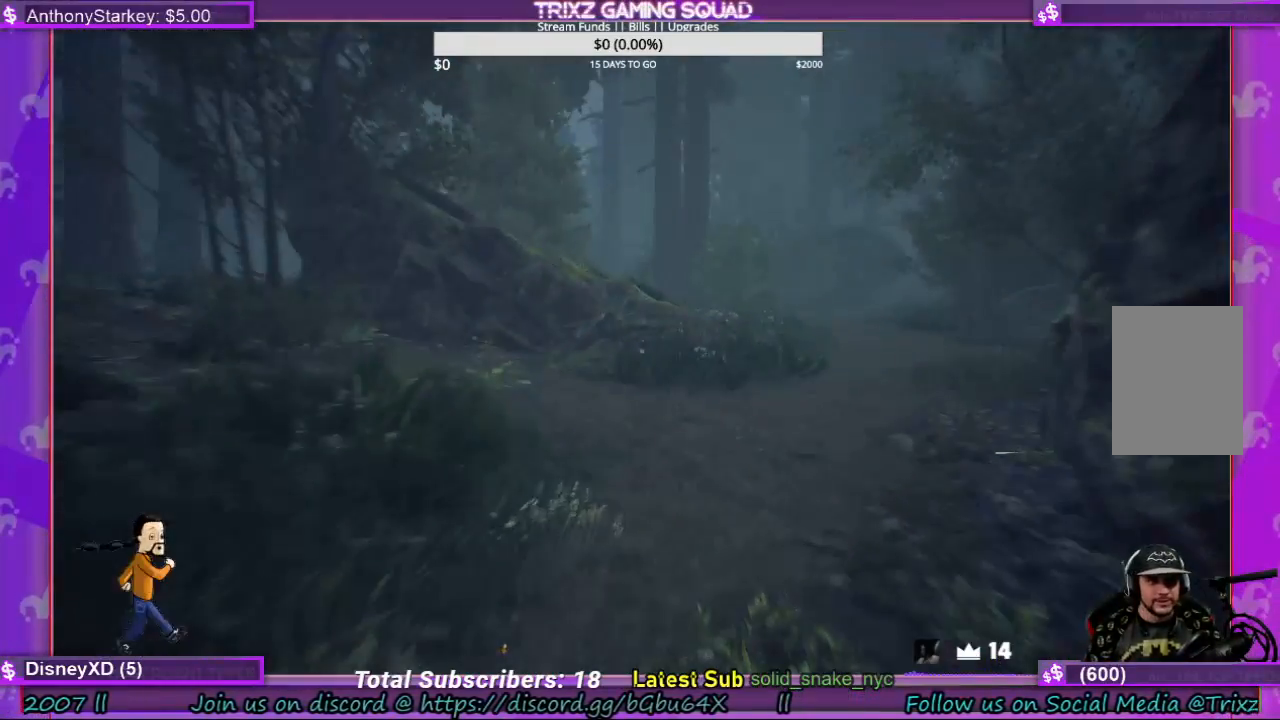
{"keys": ["shift", "w"], "mouse": [], "events": [[200, "a", "down"], [234, "a", "up"]]}
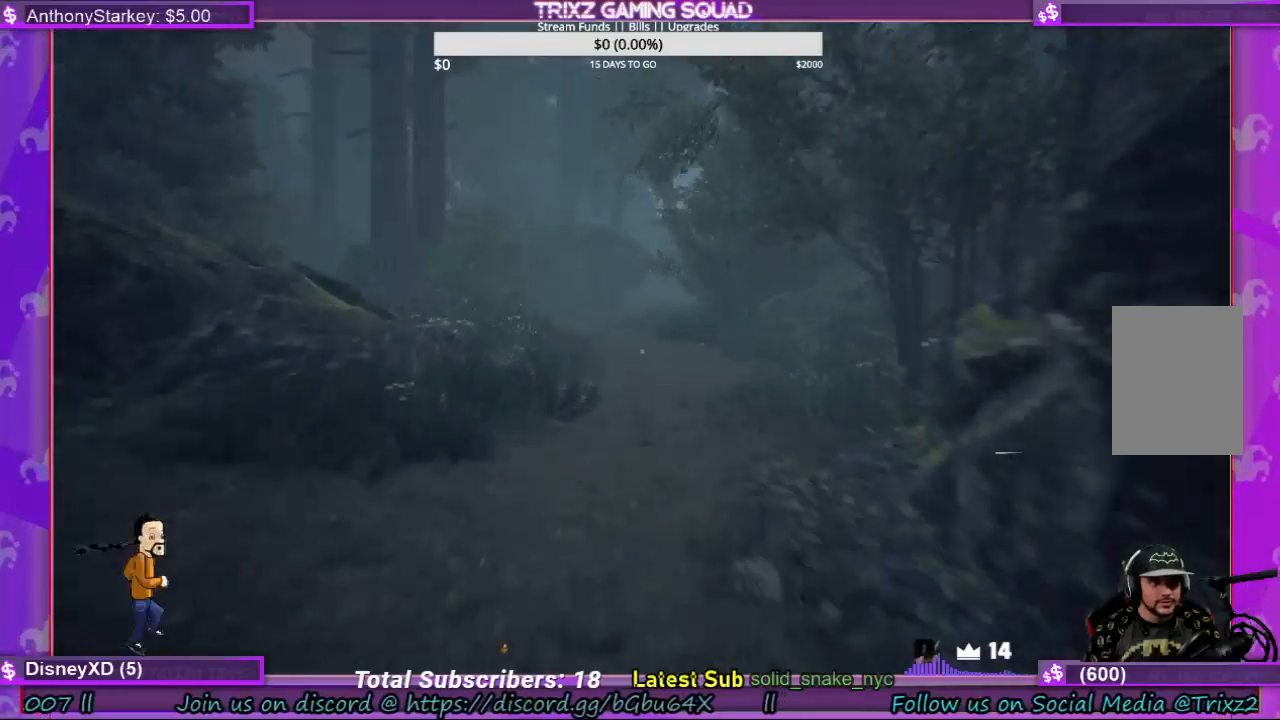
{"keys": ["shift", "w"], "mouse": [], "events": []}
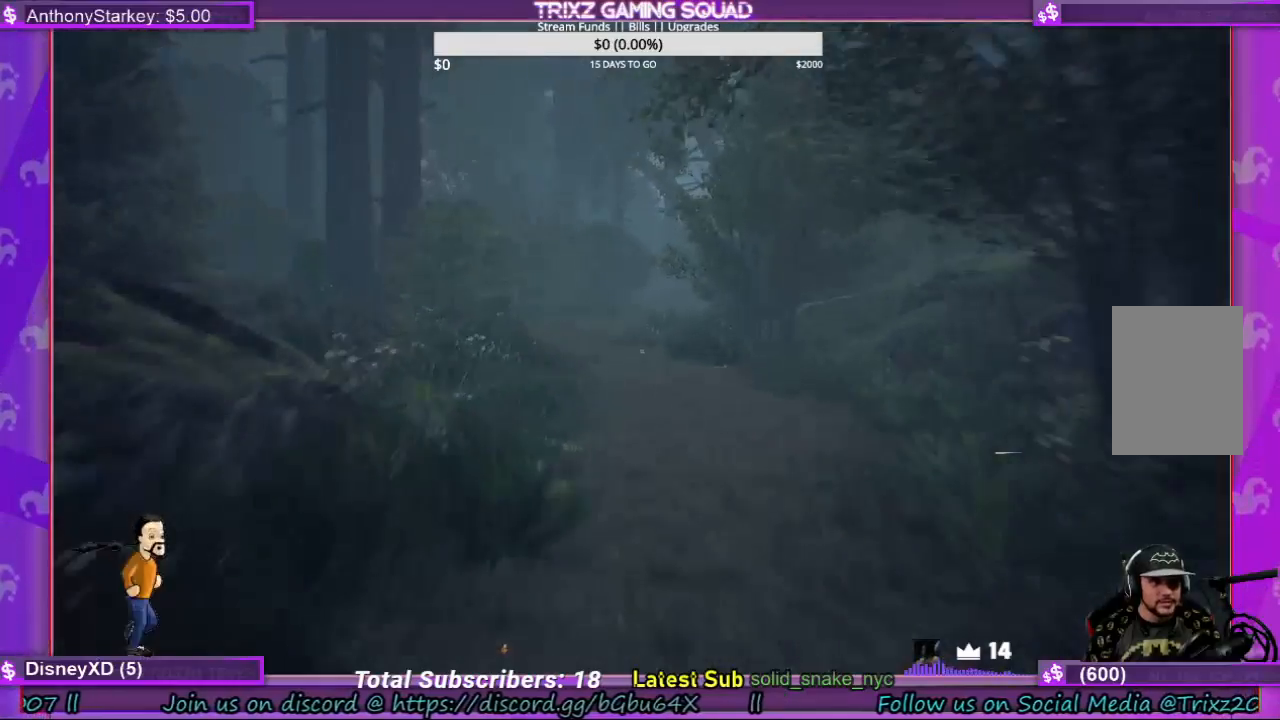
{"keys": ["shift", "w"], "mouse": [], "events": []}
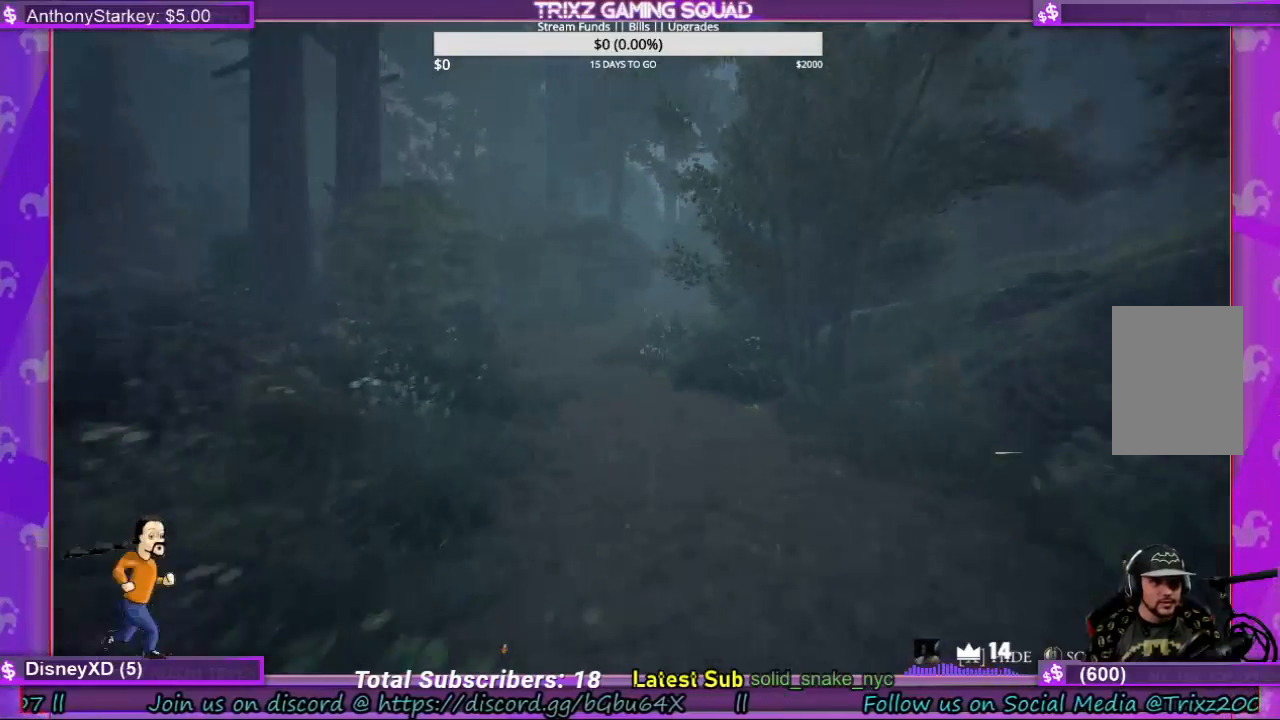
{"keys": ["shift", "w"], "mouse": [], "events": []}